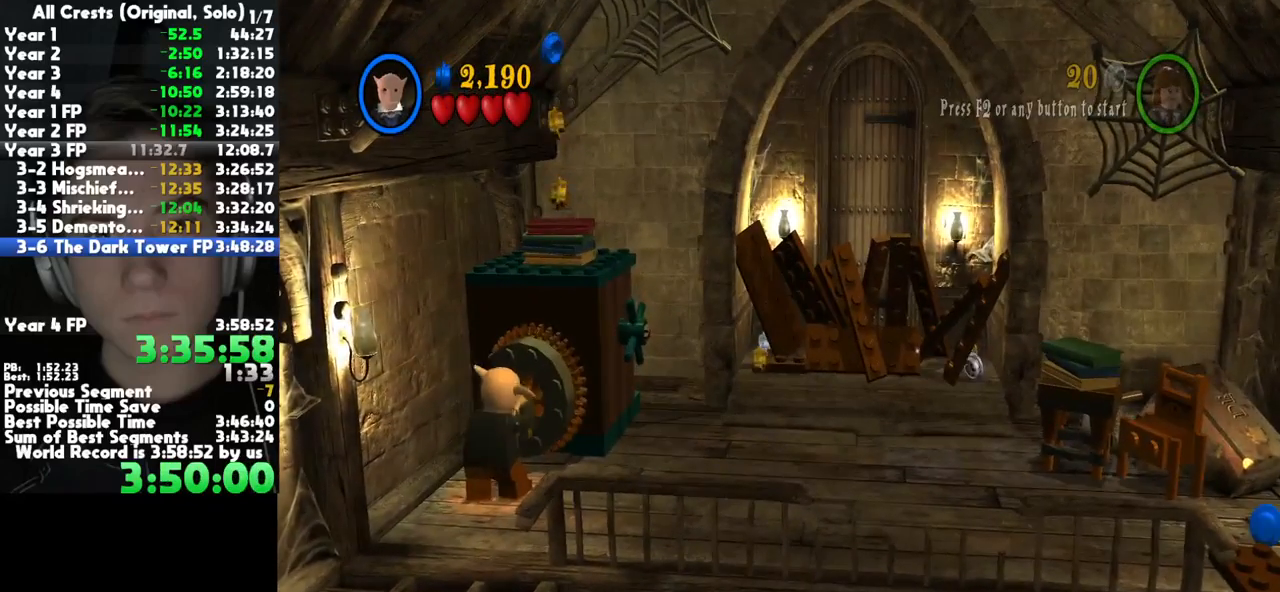
Gameplay with a controller (Xbox layout); each line is a JSON object with the inputs held at the frame after it (dt_ms = milliseconds from this image to that frame). "button_events" lists button changes between this image and that frame as [ms after this image, input, new state], when the widget could be followed in between (sticks are given only as held states). This document gives stick clicks only as held states, not as events. Not read: other_buttons.
{"dt_ms": 500, "buttons": ["B"], "left_stick": "center", "right_stick": "center", "button_events": []}
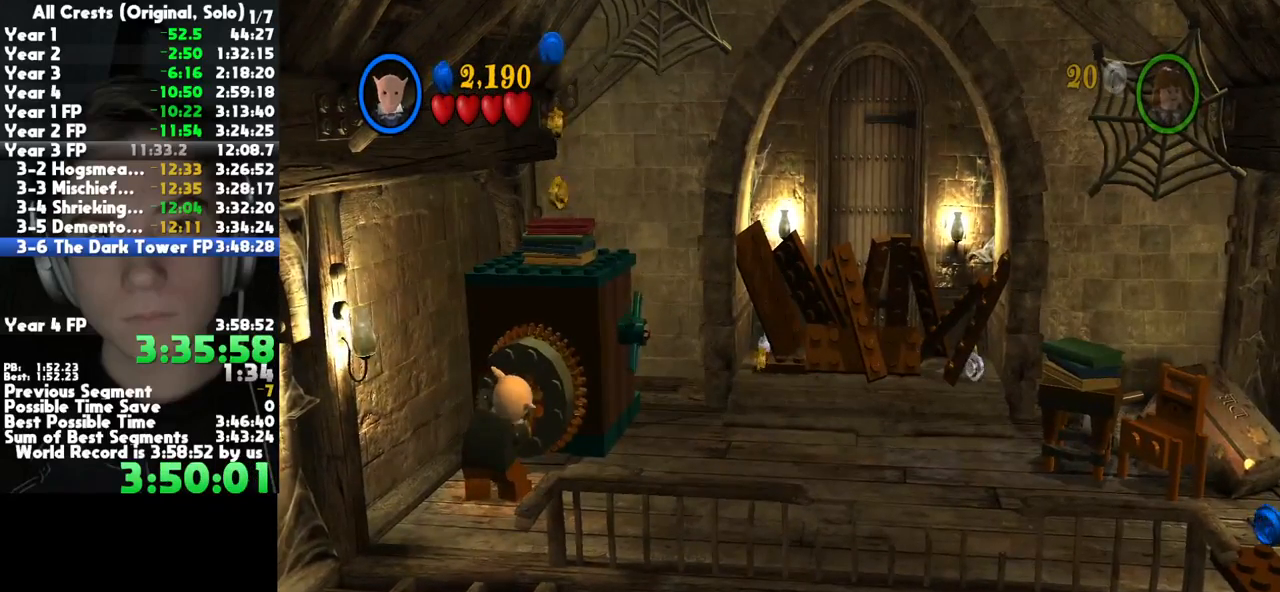
{"dt_ms": 500, "buttons": ["B"], "left_stick": "center", "right_stick": "center", "button_events": []}
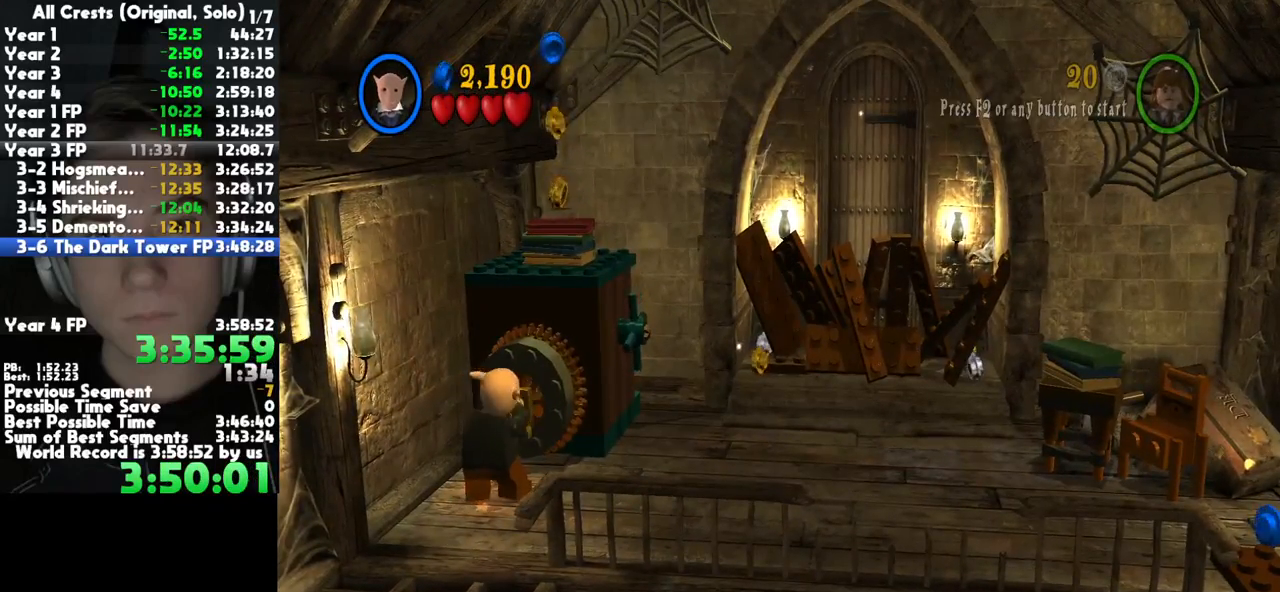
{"dt_ms": 500, "buttons": ["B"], "left_stick": "center", "right_stick": "center", "button_events": []}
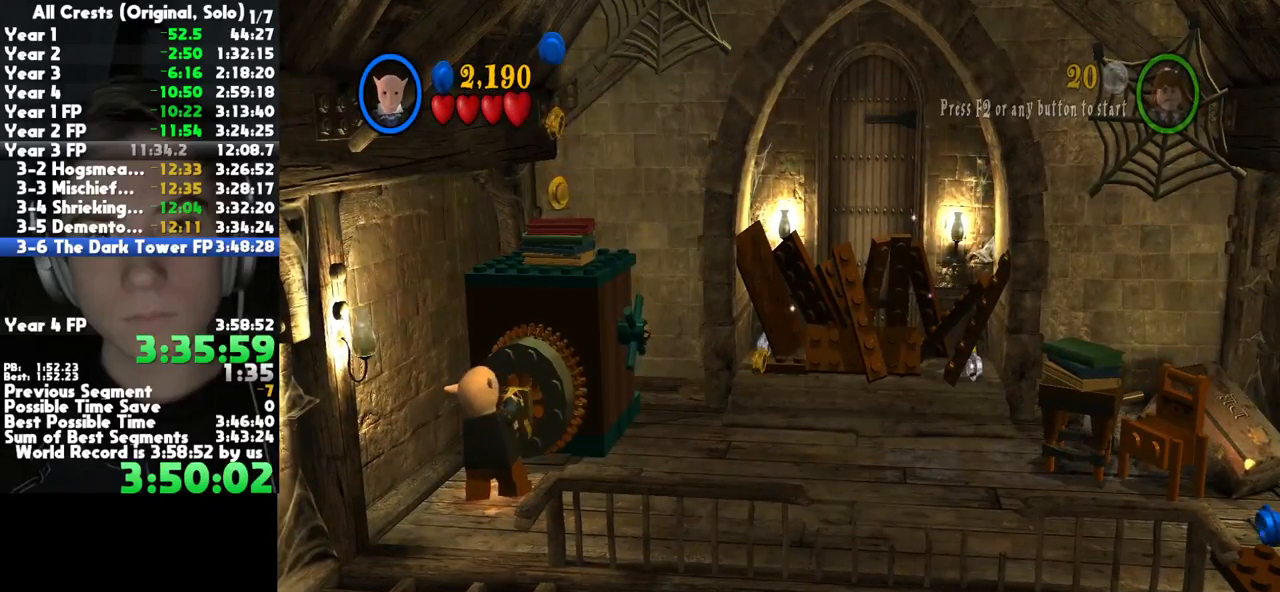
{"dt_ms": 500, "buttons": ["B"], "left_stick": "center", "right_stick": "center", "button_events": []}
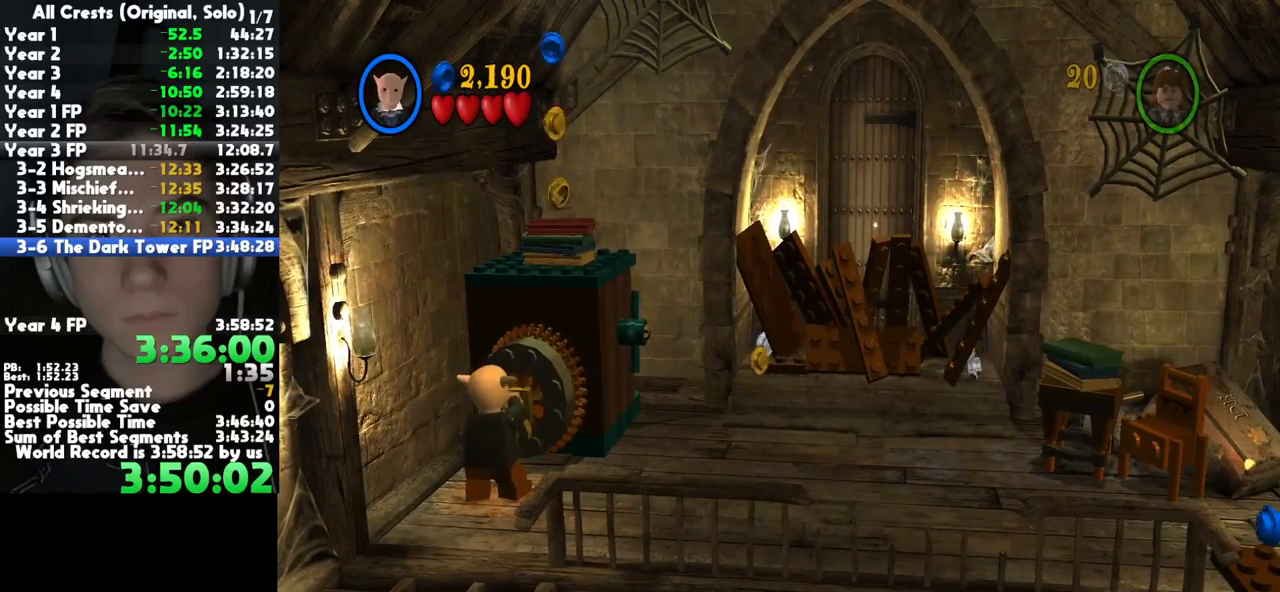
{"dt_ms": 500, "buttons": ["B"], "left_stick": "center", "right_stick": "center", "button_events": []}
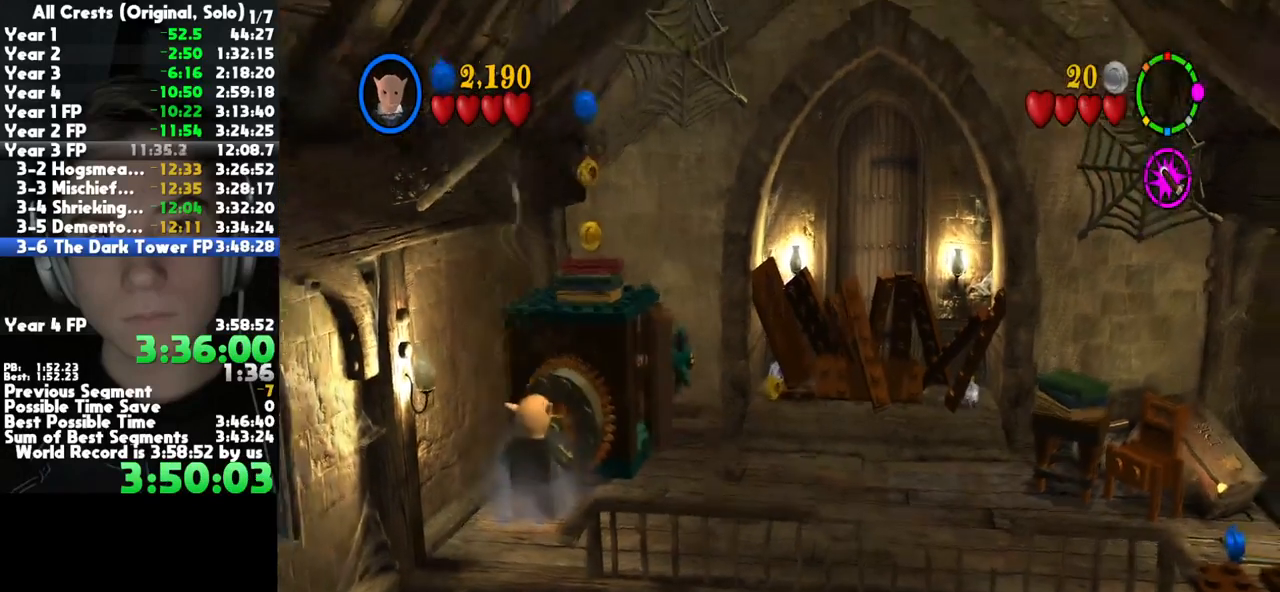
{"dt_ms": 500, "buttons": ["B"], "left_stick": "center", "right_stick": "center", "button_events": []}
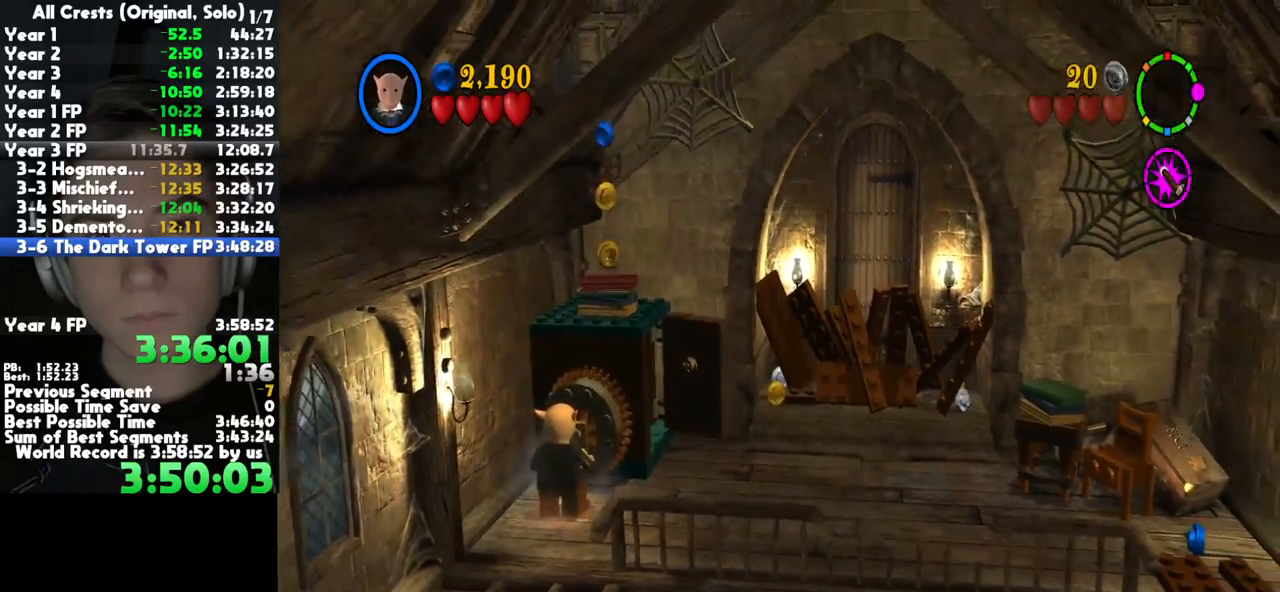
{"dt_ms": 1000, "buttons": [], "left_stick": "center", "right_stick": "center", "button_events": [[533, "B", "up"]]}
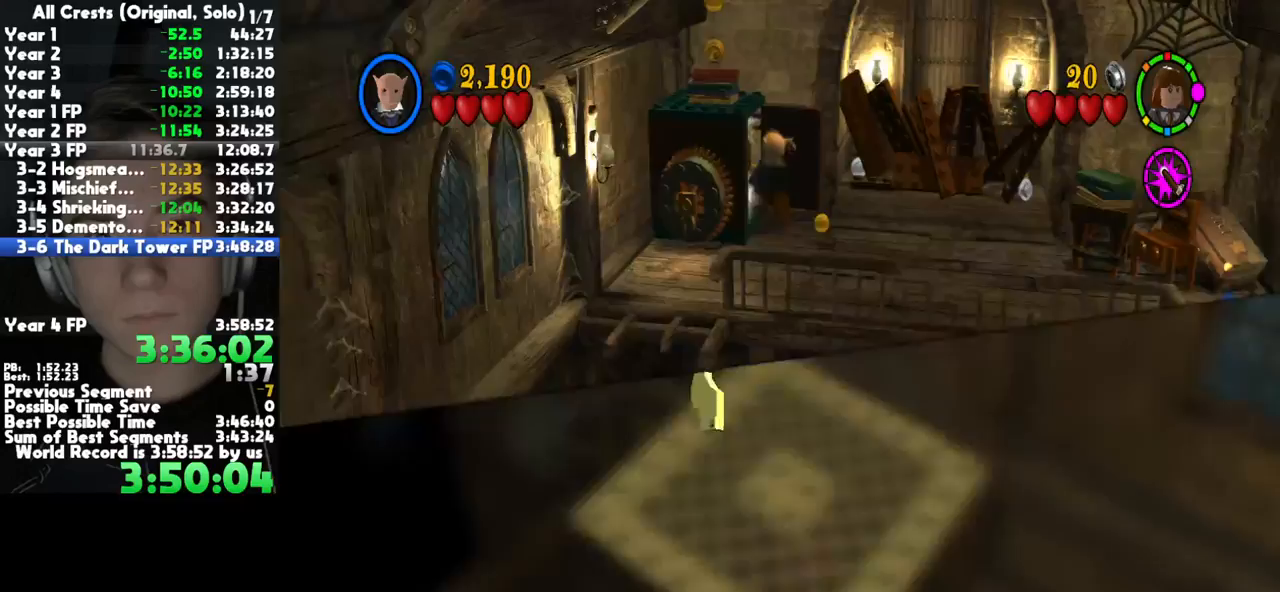
{"dt_ms": 500, "buttons": [], "left_stick": "right", "right_stick": "center", "button_events": []}
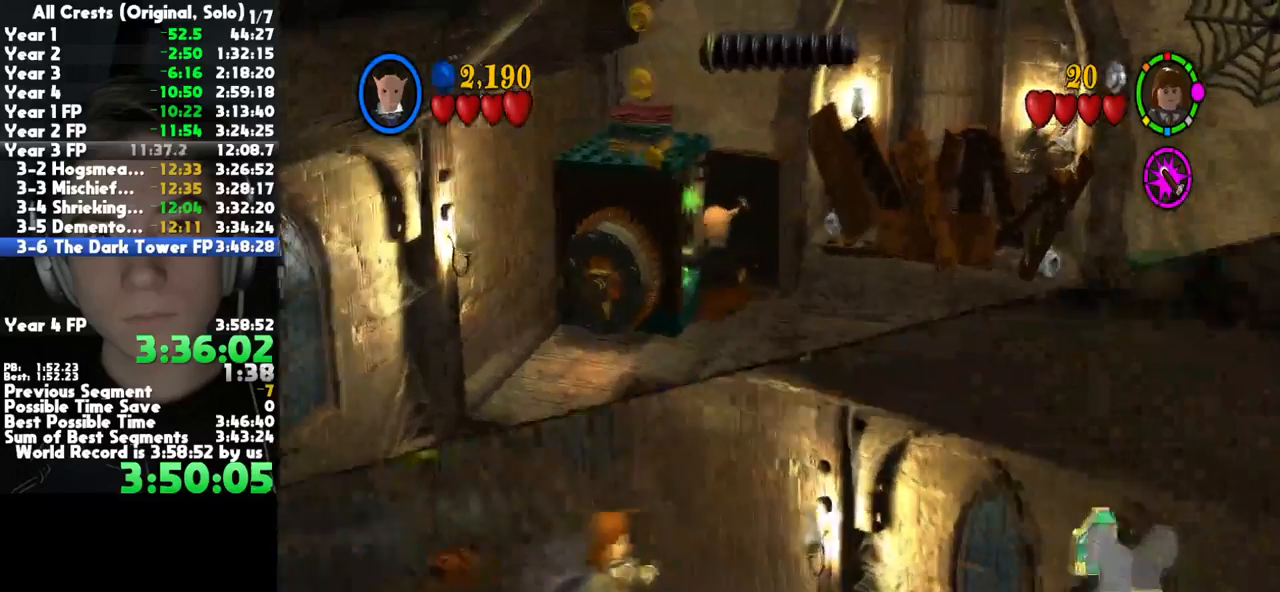
{"dt_ms": 1000, "buttons": [], "left_stick": "right", "right_stick": "center", "button_events": [[733, "R2", "down"], [867, "R2", "up"]]}
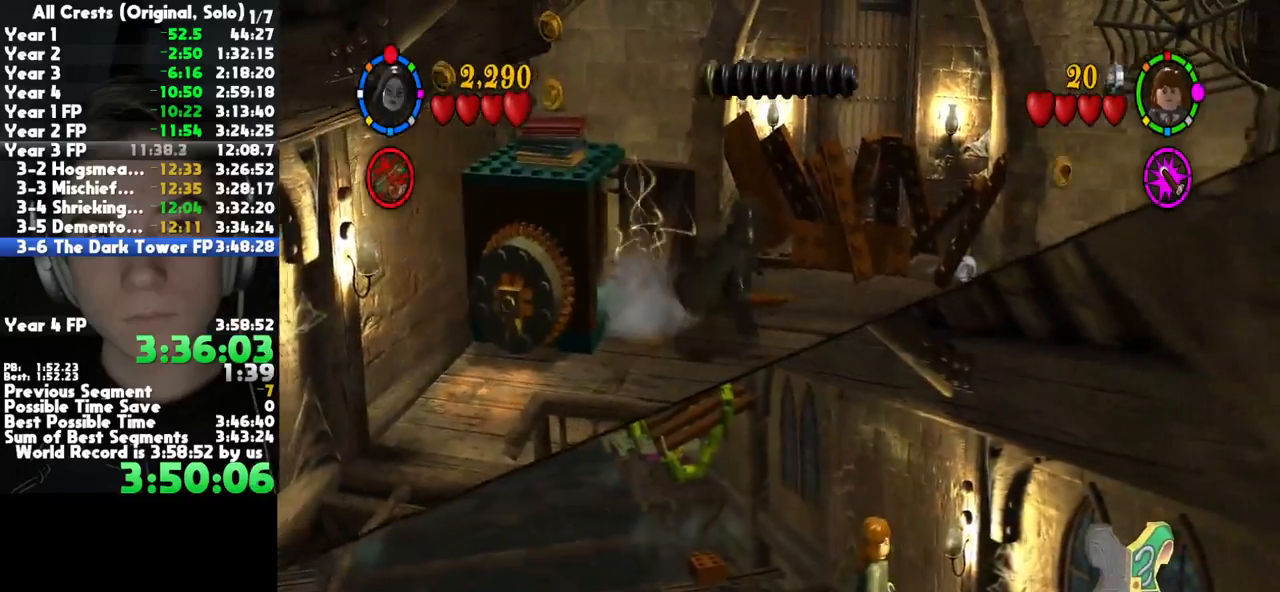
{"dt_ms": 500, "buttons": [], "left_stick": "center", "right_stick": "center", "button_events": [[217, "R1", "down"], [317, "R1", "up"], [383, "R1", "down"], [500, "R1", "up"]]}
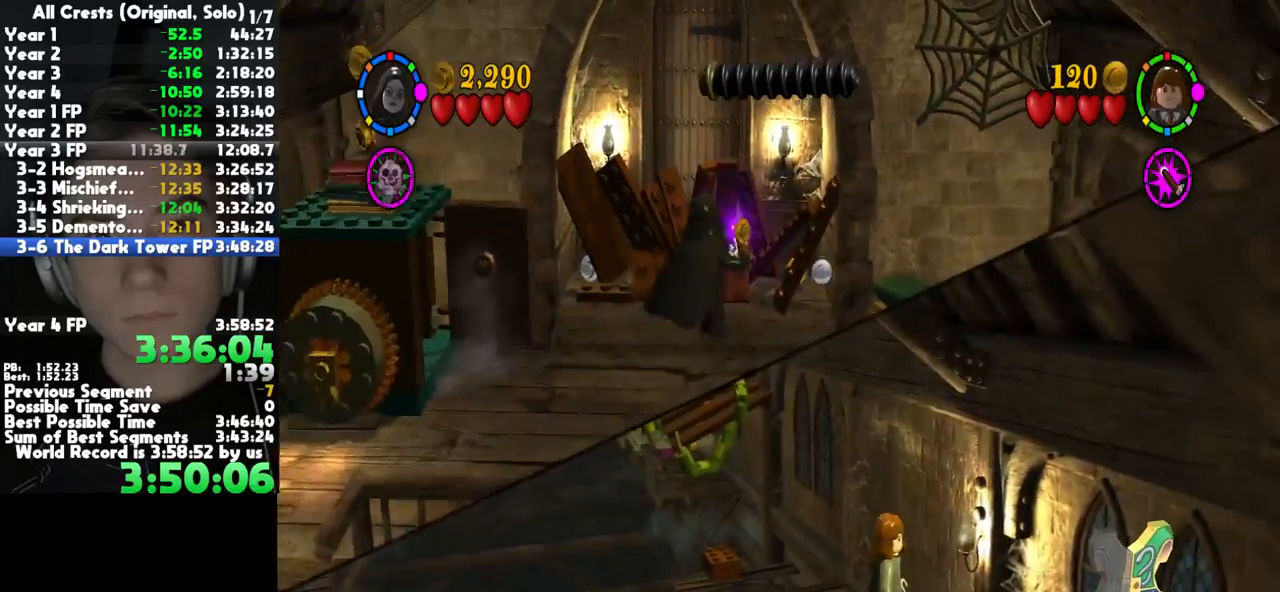
{"dt_ms": 500, "buttons": ["B"], "left_stick": "center", "right_stick": "center", "button_events": [[167, "B", "down"]]}
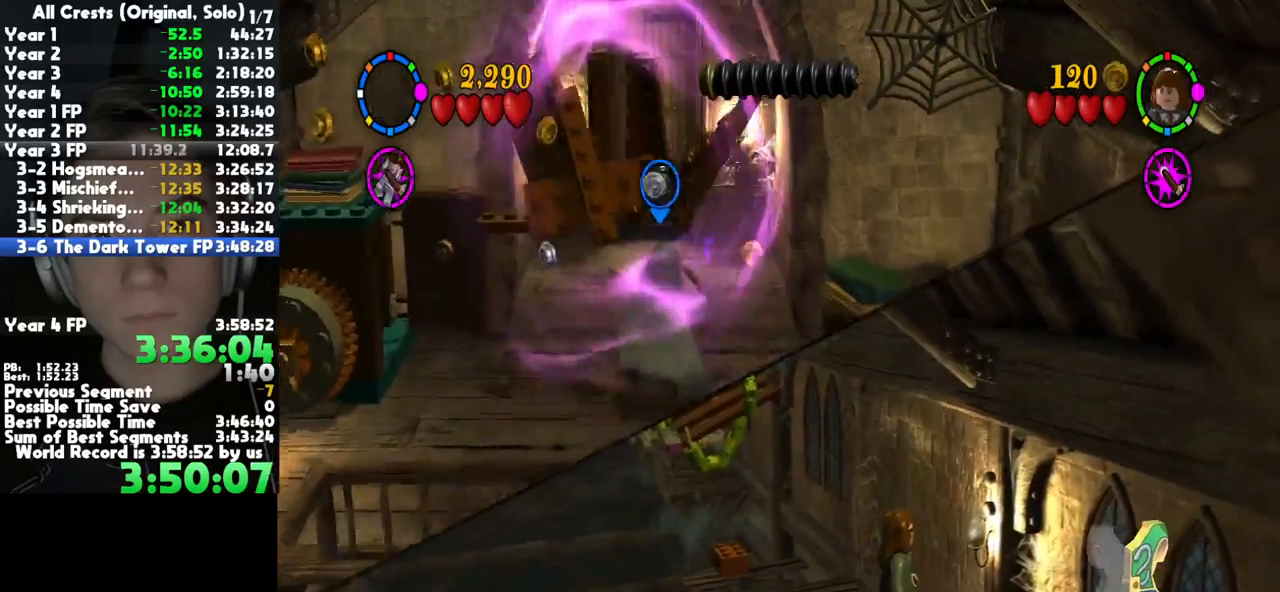
{"dt_ms": 500, "buttons": ["B"], "left_stick": "up-left", "right_stick": "center", "button_events": []}
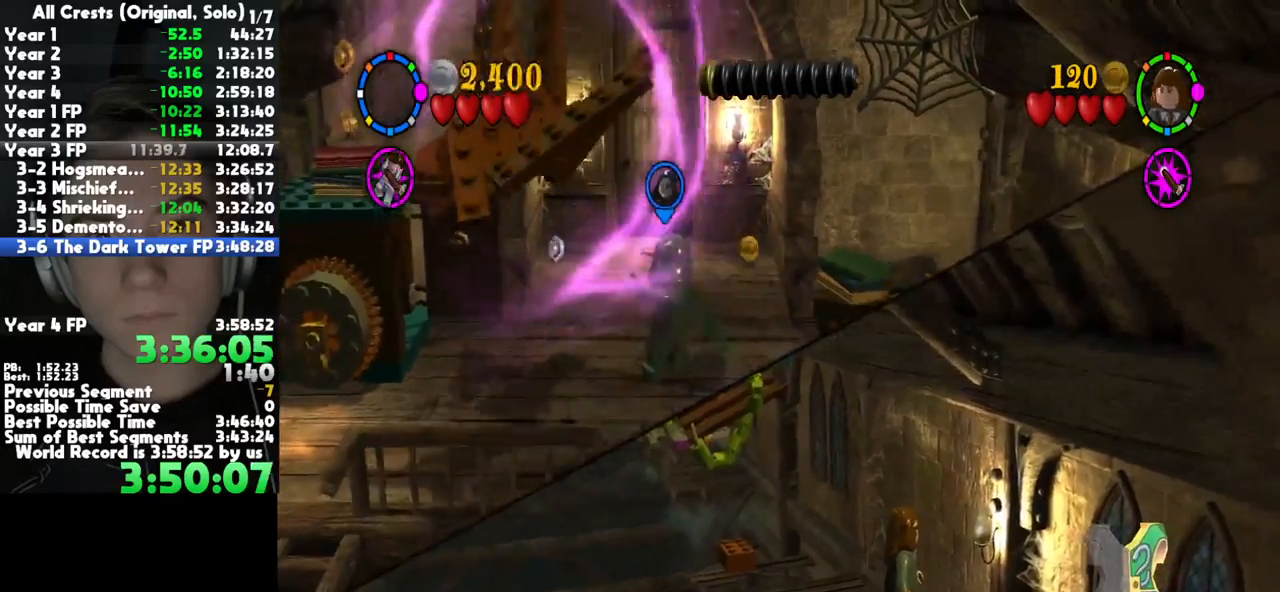
{"dt_ms": 500, "buttons": ["B"], "left_stick": "up-left", "right_stick": "center", "button_events": []}
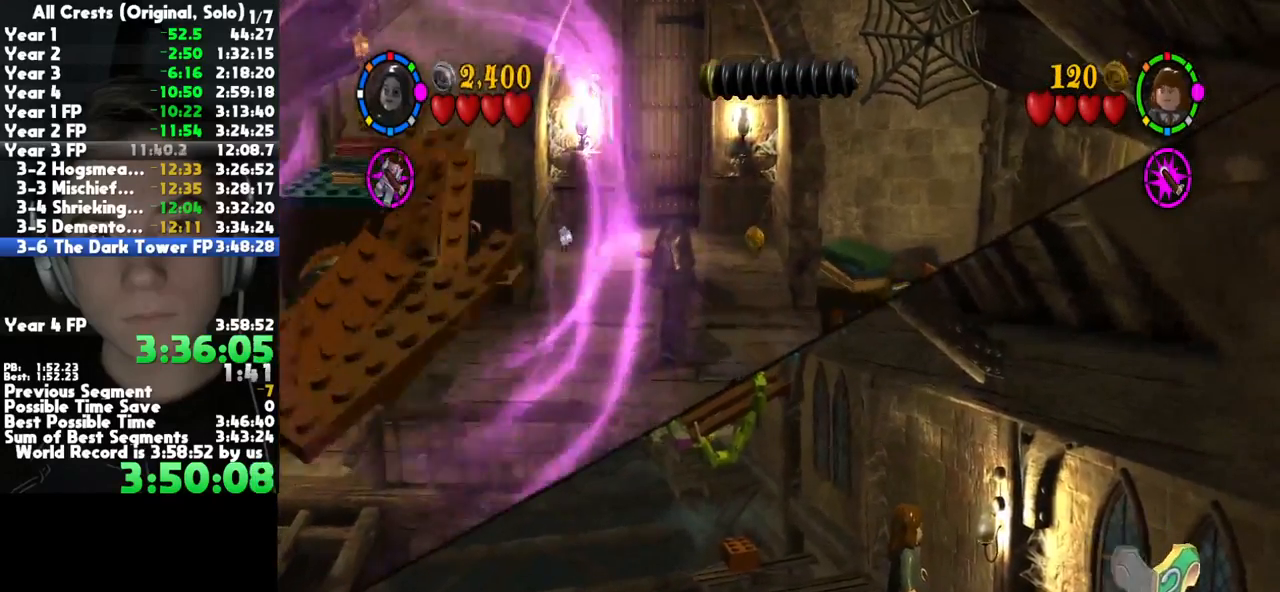
{"dt_ms": 500, "buttons": ["B"], "left_stick": "up-left", "right_stick": "center", "button_events": []}
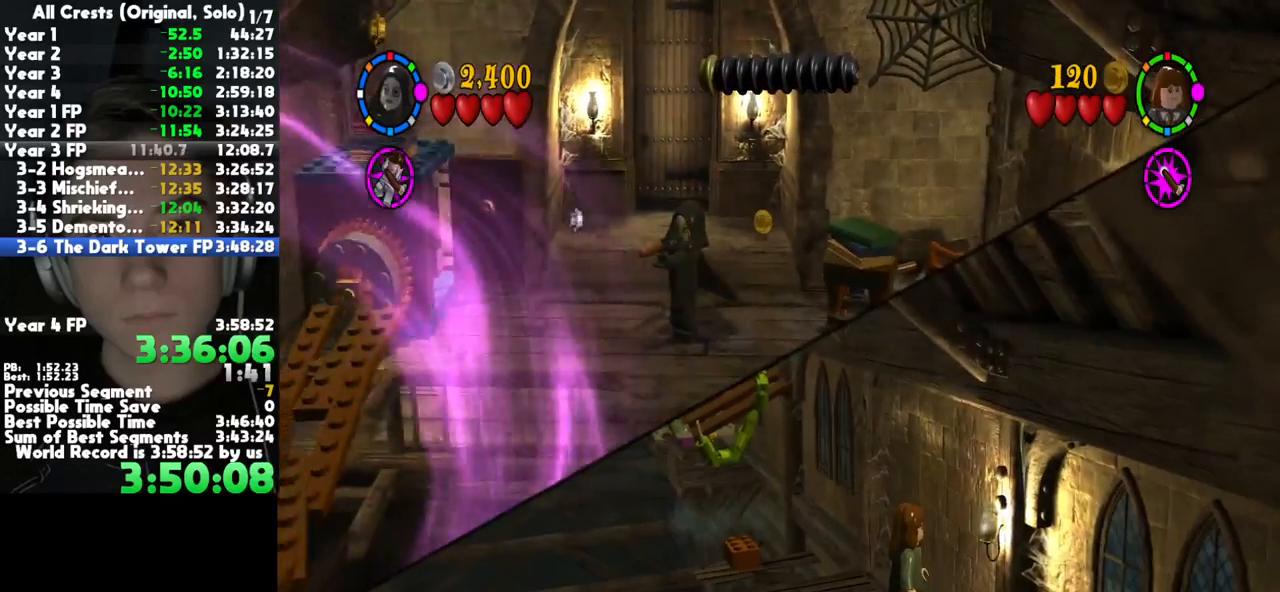
{"dt_ms": 500, "buttons": ["B"], "left_stick": "up-left", "right_stick": "center", "button_events": []}
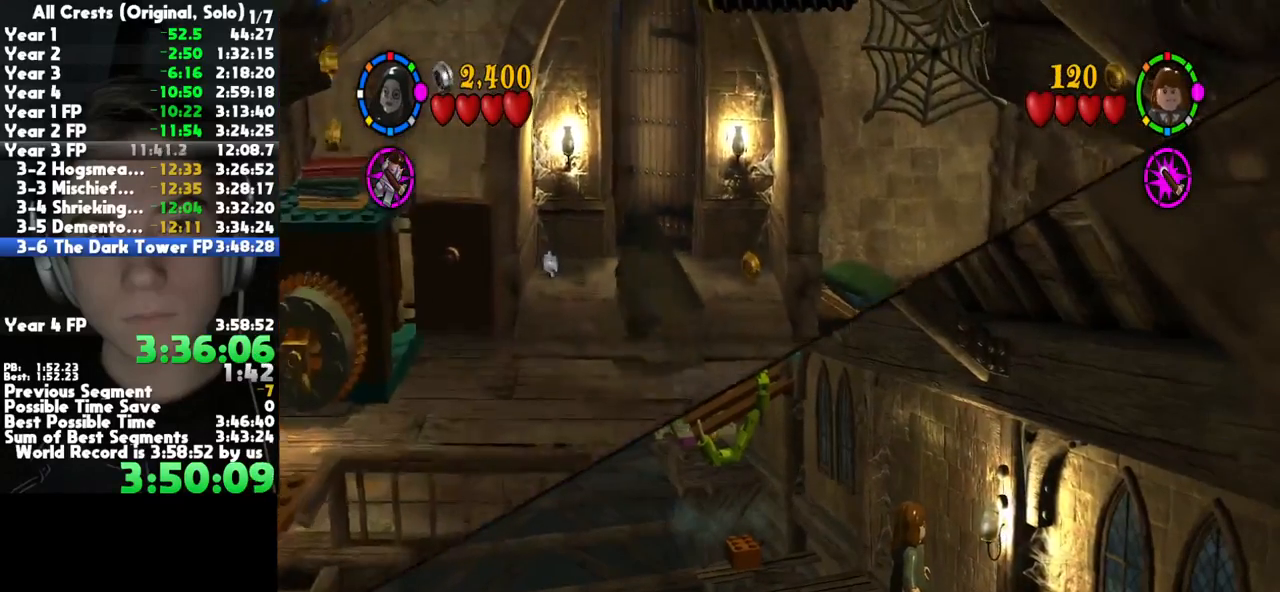
{"dt_ms": 500, "buttons": ["L1"], "left_stick": "up", "right_stick": "center", "button_events": [[50, "B", "up"], [100, "L1", "down"], [200, "L1", "up"], [250, "L1", "down"], [317, "L1", "up"], [433, "L1", "down"]]}
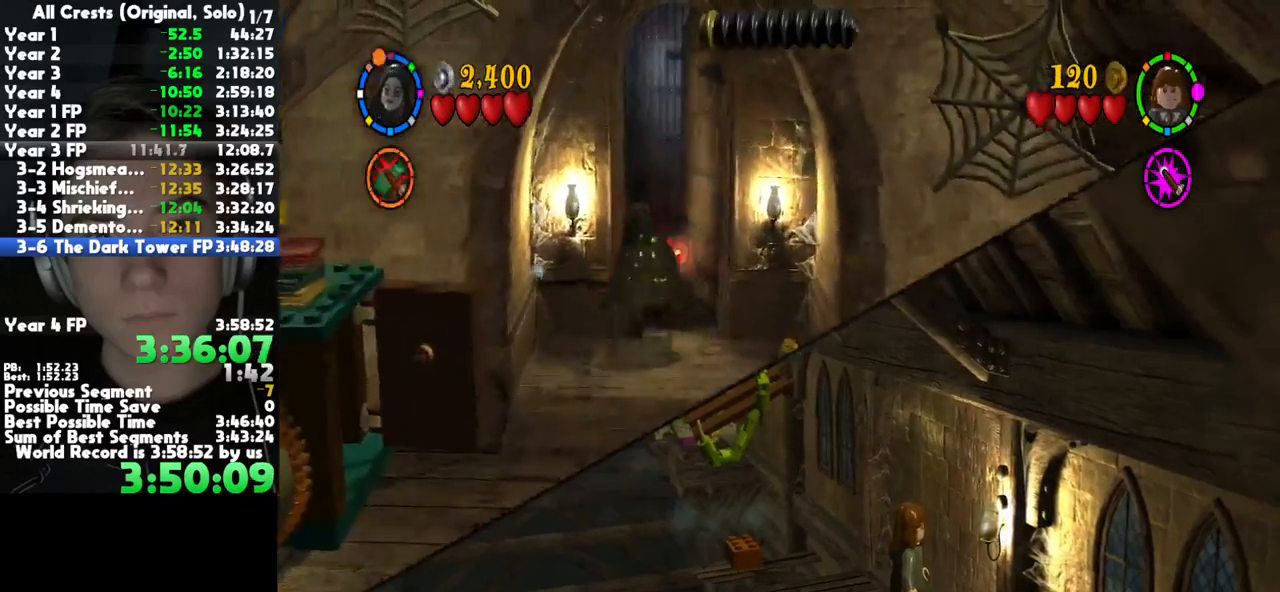
{"dt_ms": 500, "buttons": [], "left_stick": "up", "right_stick": "center", "button_events": [[50, "L1", "up"]]}
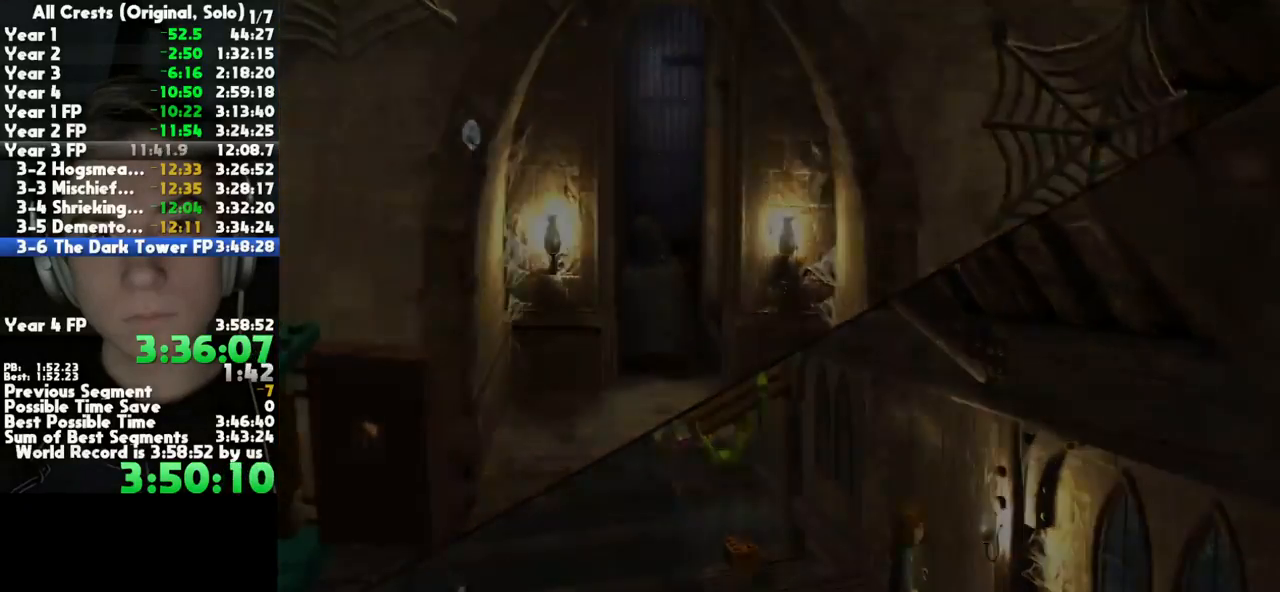
{"dt_ms": 500, "buttons": [], "left_stick": "center", "right_stick": "center", "button_events": []}
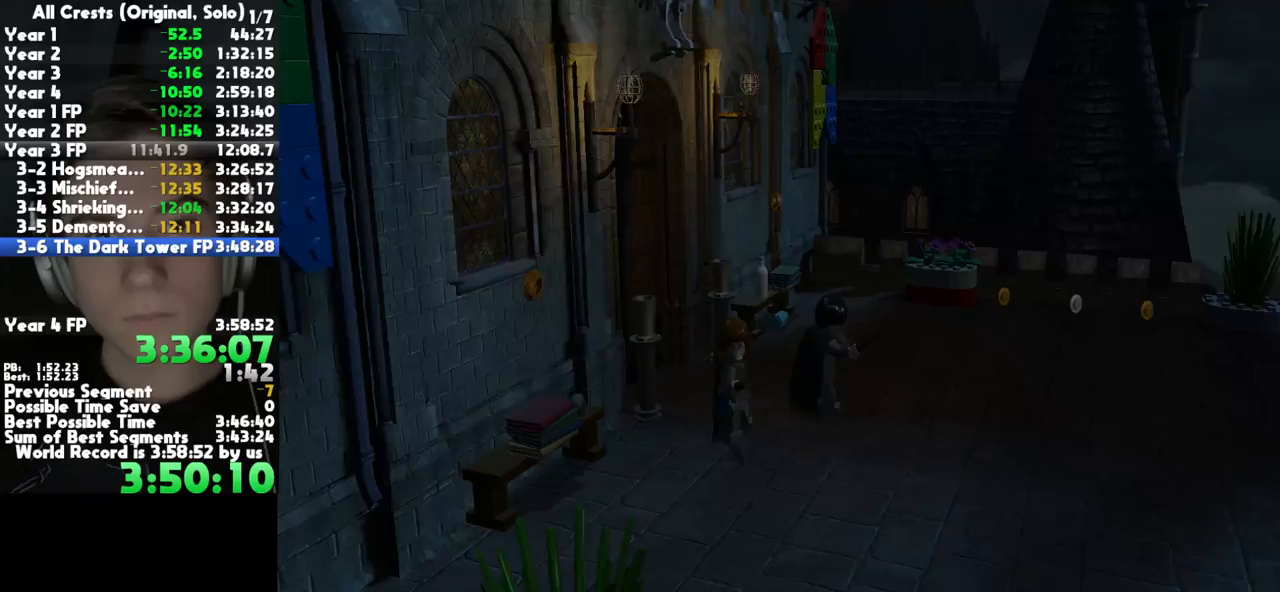
{"dt_ms": 500, "buttons": [], "left_stick": "center", "right_stick": "center", "button_events": []}
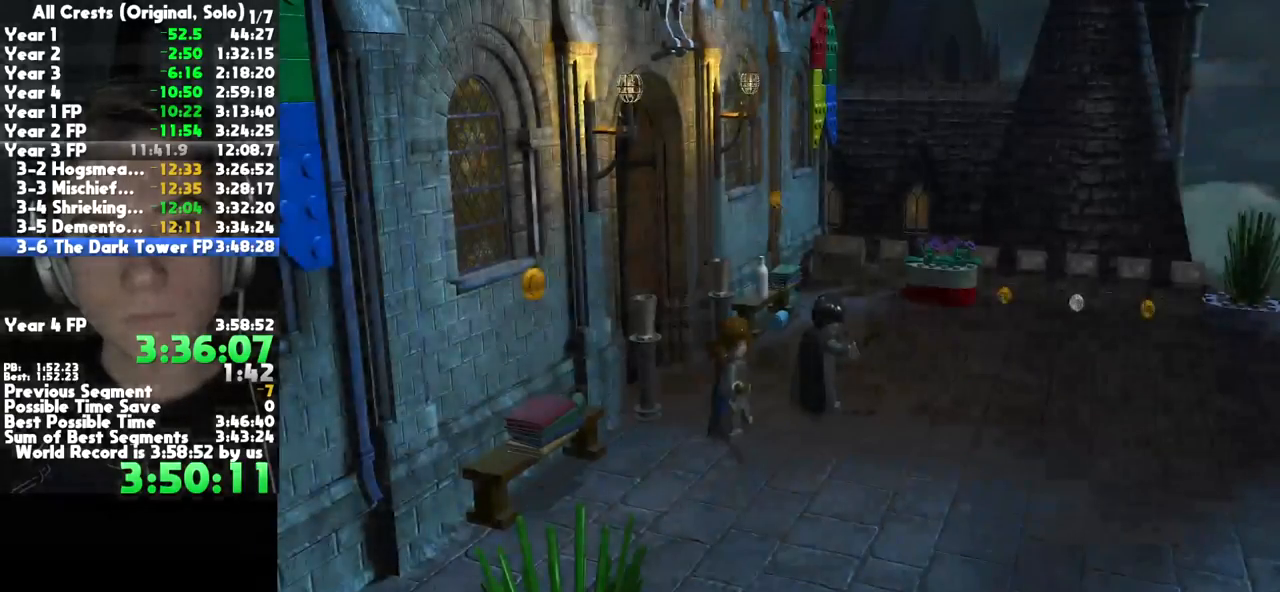
{"dt_ms": 500, "buttons": [], "left_stick": "left", "right_stick": "center", "button_events": []}
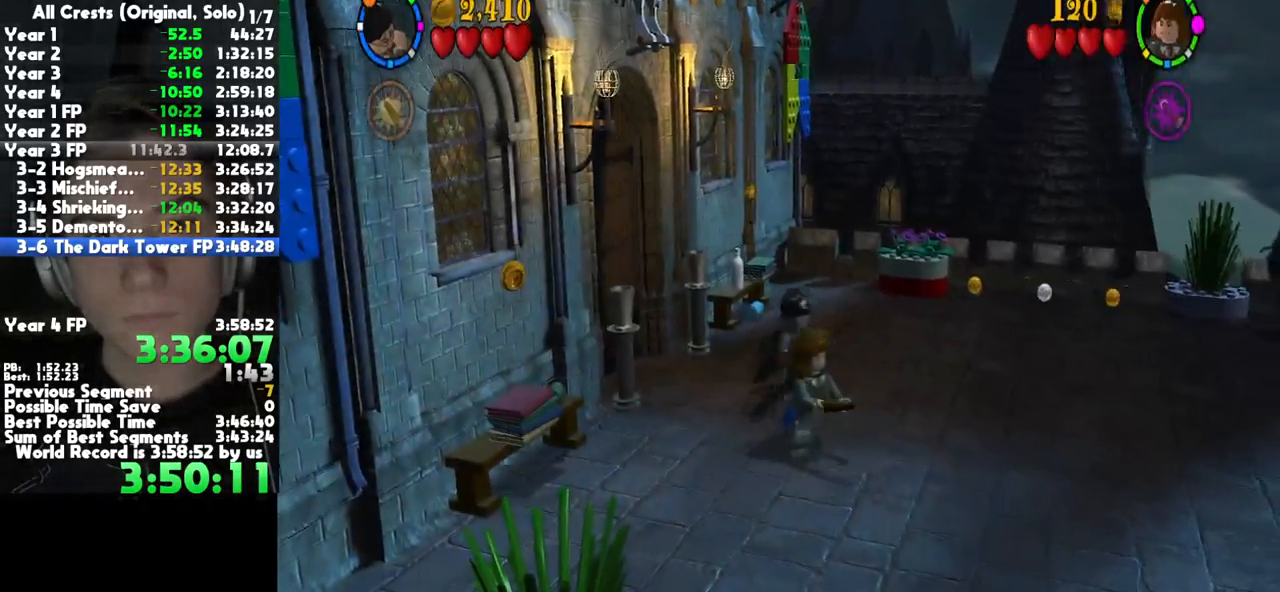
{"dt_ms": 500, "buttons": [], "left_stick": "center", "right_stick": "center", "button_events": []}
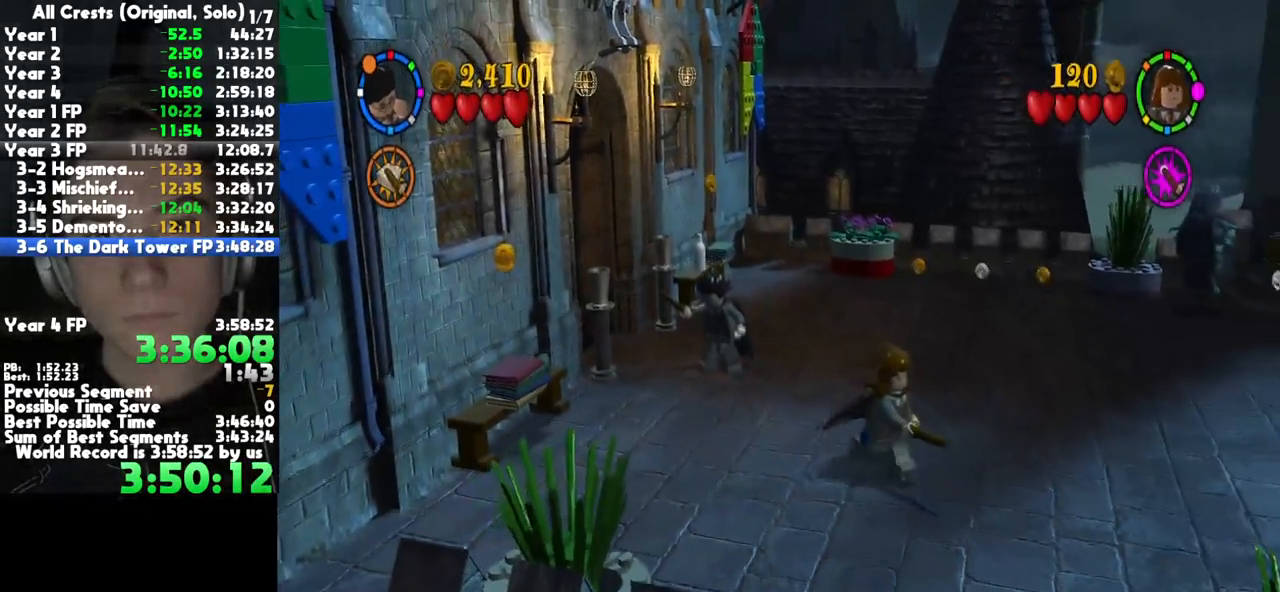
{"dt_ms": 500, "buttons": [], "left_stick": "center", "right_stick": "center", "button_events": [[67, "A", "down"], [200, "A", "up"]]}
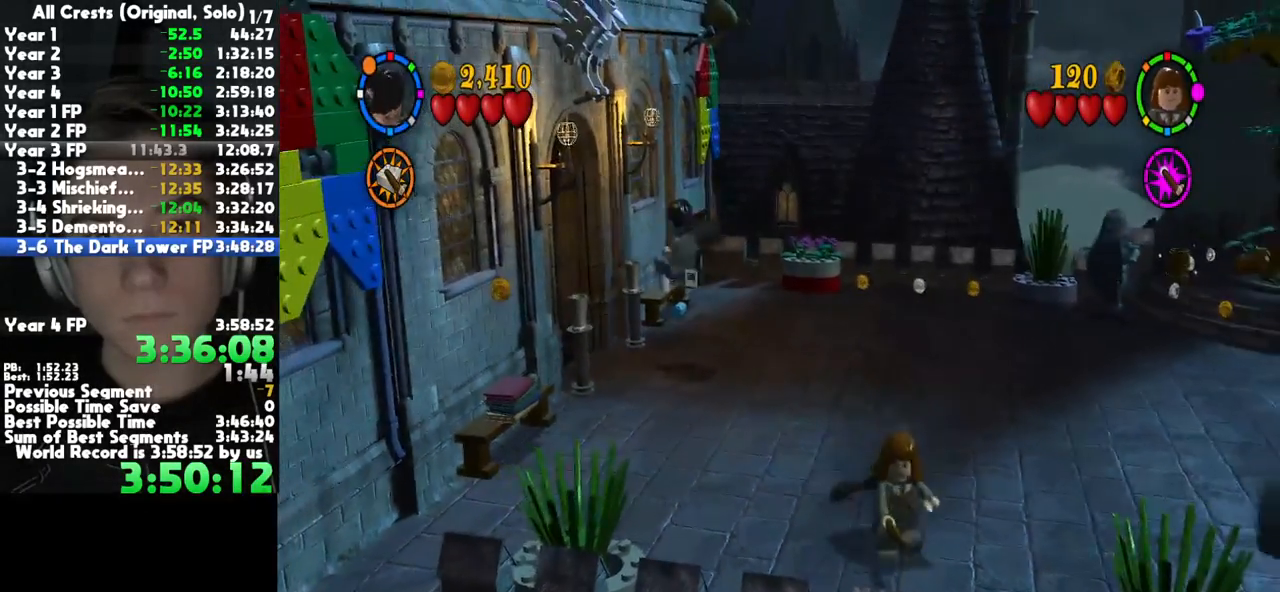
{"dt_ms": 500, "buttons": [], "left_stick": "down", "right_stick": "center", "button_events": [[133, "B", "down"], [233, "B", "up"]]}
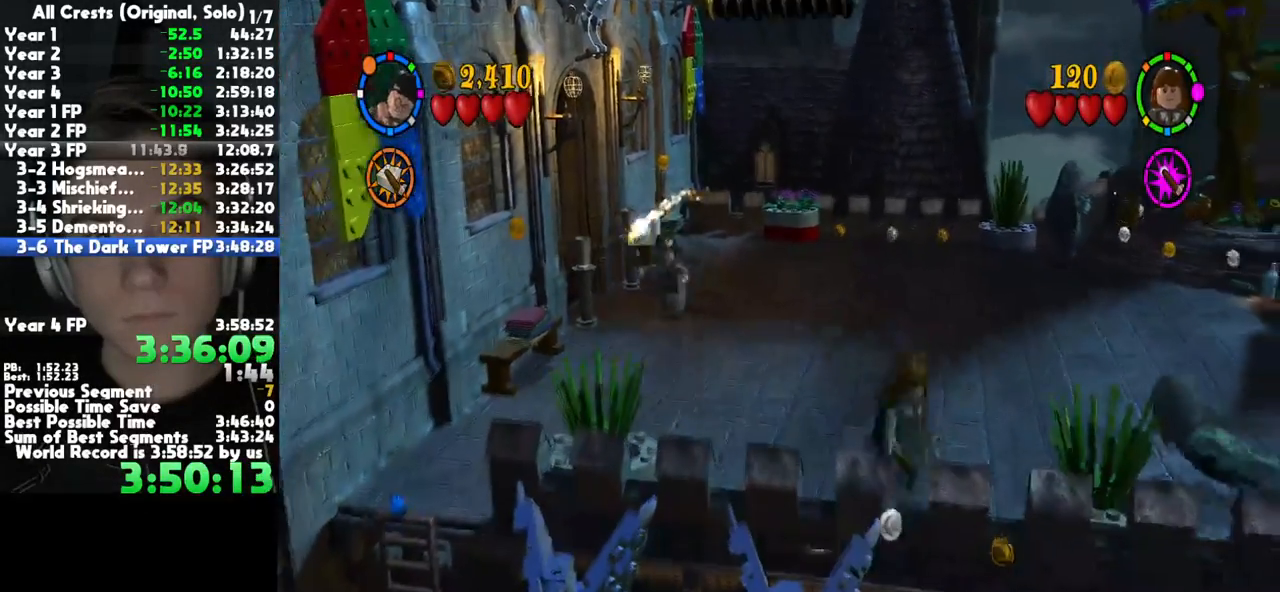
{"dt_ms": 500, "buttons": [], "left_stick": "down-right", "right_stick": "center", "button_events": []}
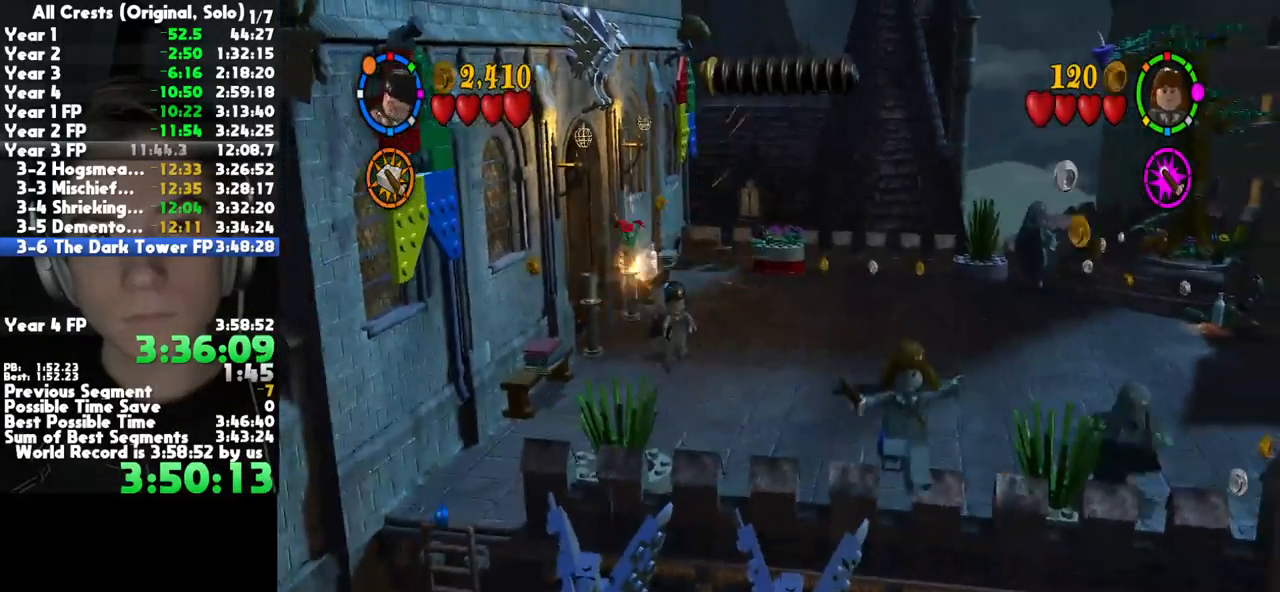
{"dt_ms": 500, "buttons": ["B"], "left_stick": "center", "right_stick": "center", "button_events": [[233, "B", "down"], [317, "B", "up"], [367, "B", "down"]]}
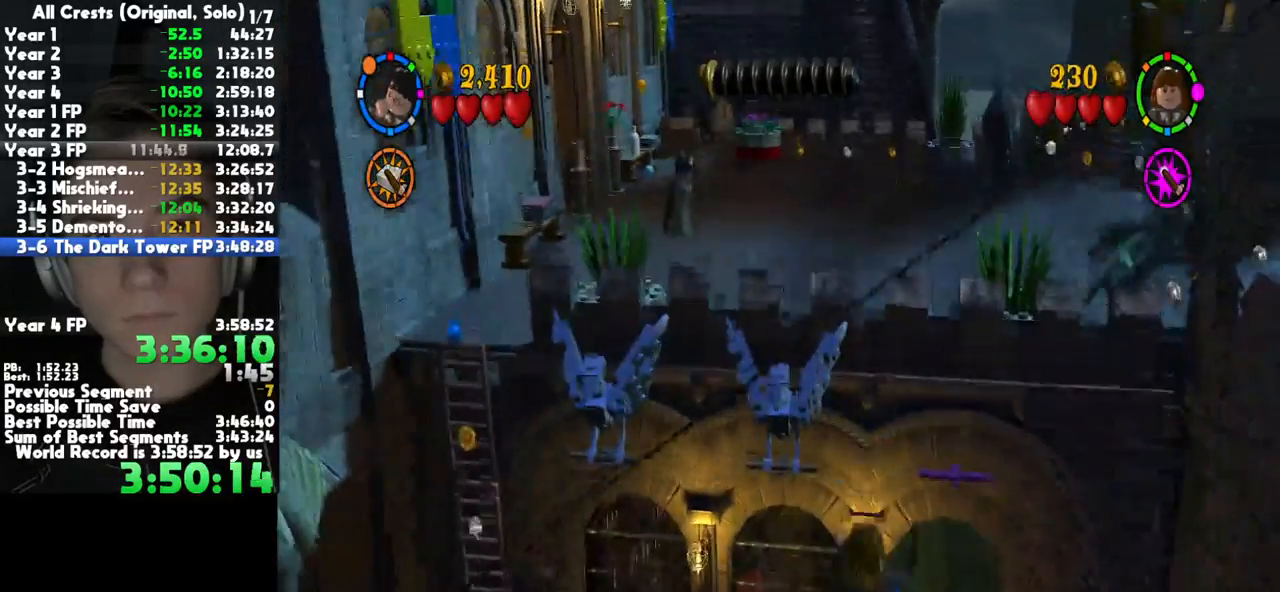
{"dt_ms": 500, "buttons": [], "left_stick": "down-right", "right_stick": "center", "button_events": [[50, "B", "up"], [133, "B", "down"], [200, "B", "up"]]}
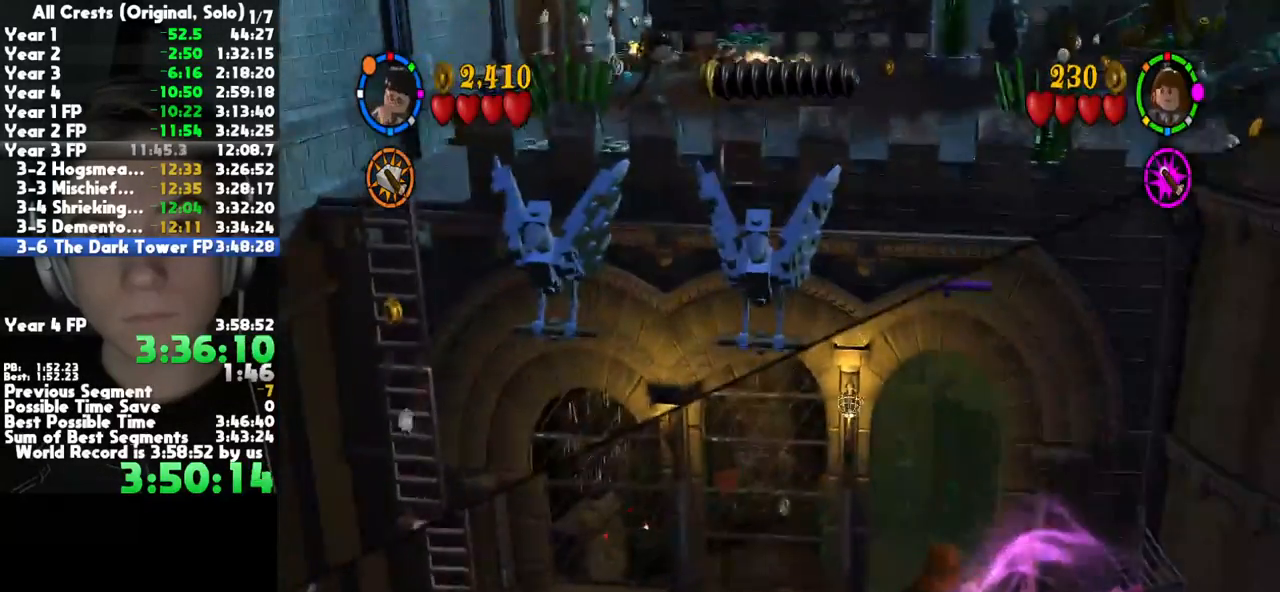
{"dt_ms": 1000, "buttons": [], "left_stick": "center", "right_stick": "center", "button_events": [[567, "B", "down"], [800, "B", "up"], [867, "B", "down"], [933, "B", "up"]]}
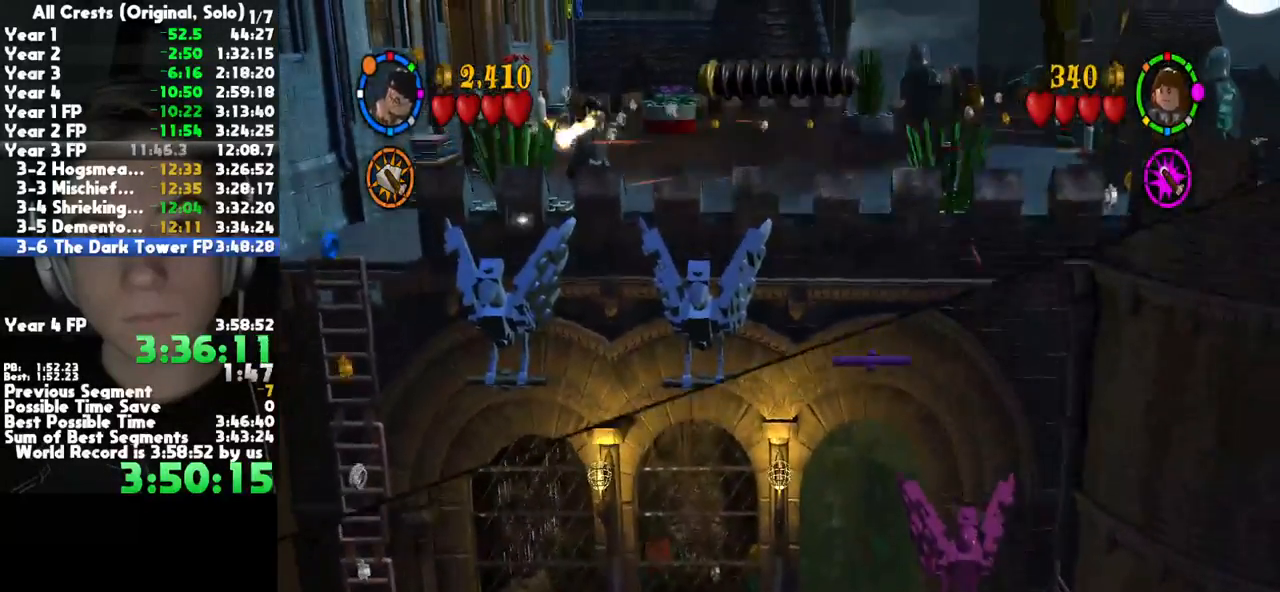
{"dt_ms": 500, "buttons": [], "left_stick": "center", "right_stick": "center", "button_events": [[117, "B", "down"], [333, "B", "up"], [383, "B", "down"], [467, "B", "up"]]}
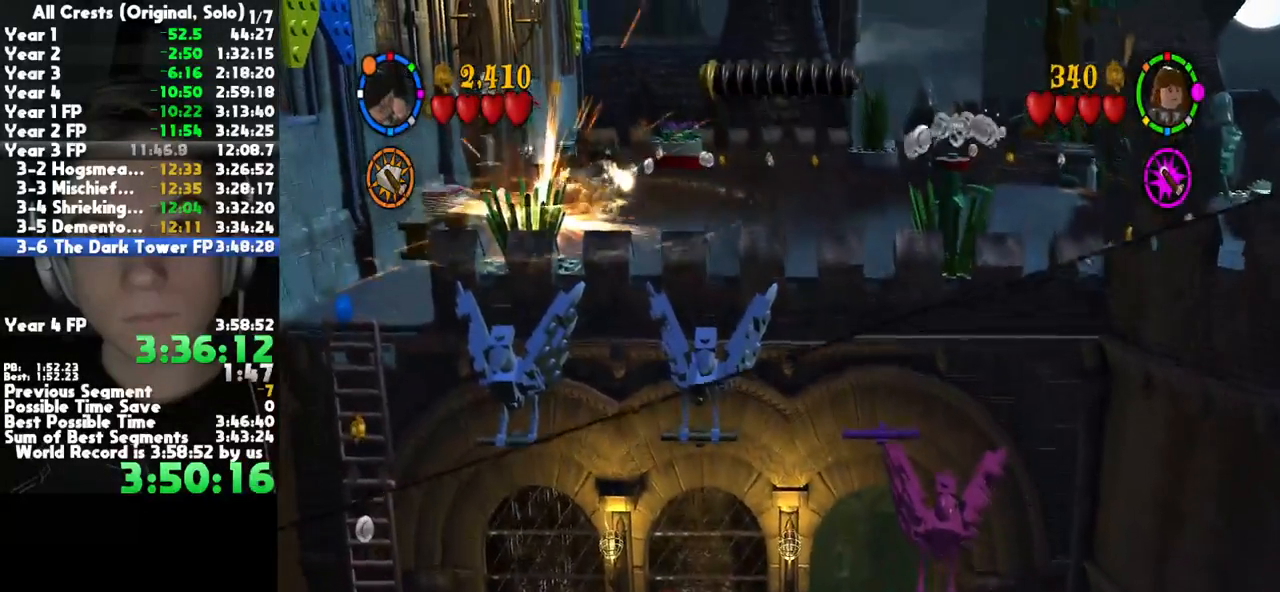
{"dt_ms": 500, "buttons": [], "left_stick": "down-right", "right_stick": "center", "button_events": [[400, "B", "down"], [467, "B", "up"]]}
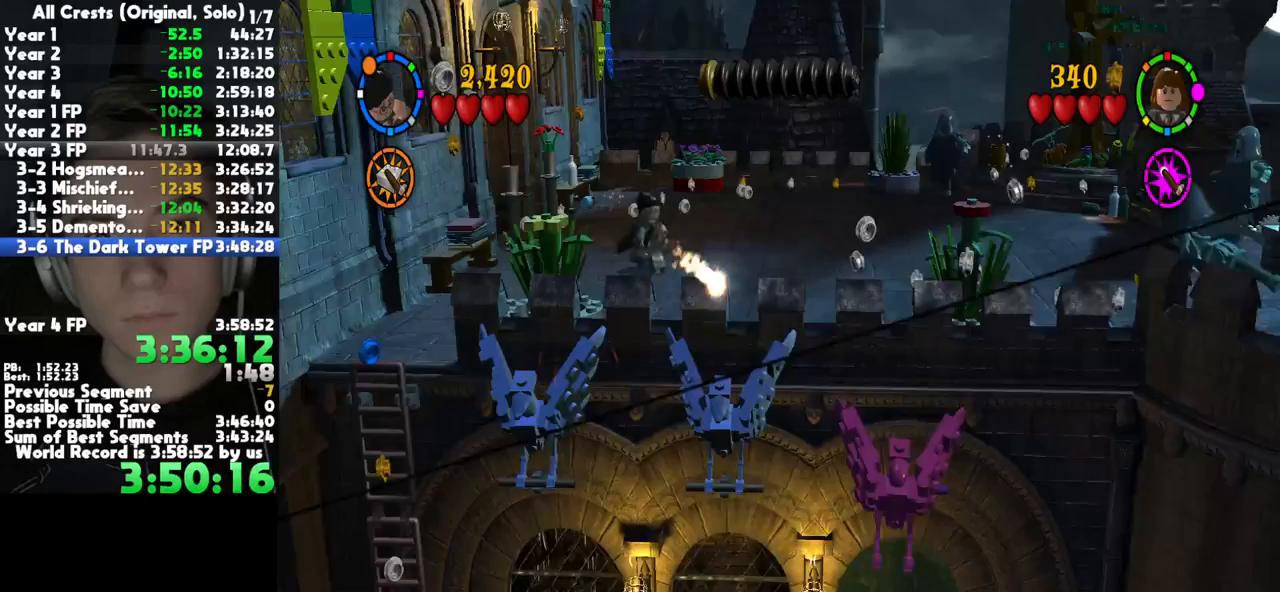
{"dt_ms": 500, "buttons": [], "left_stick": "center", "right_stick": "center", "button_events": [[33, "B", "down"], [117, "B", "up"], [183, "B", "down"], [267, "B", "up"]]}